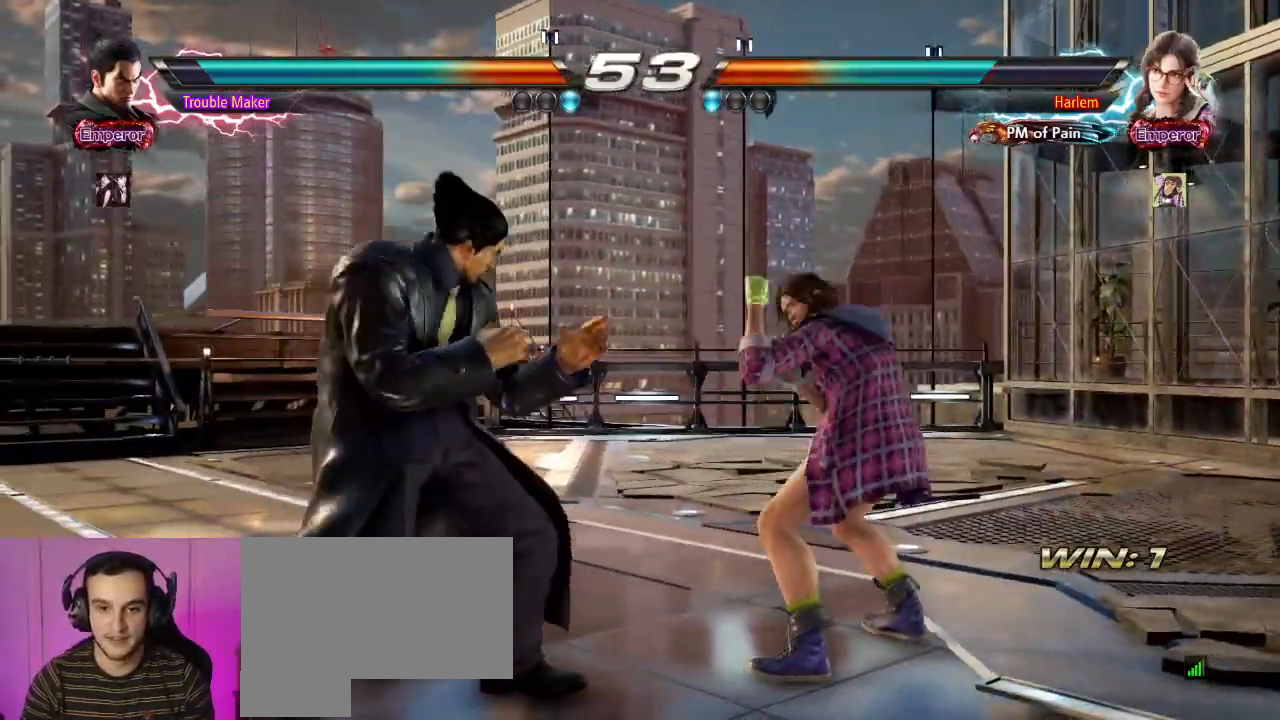
Gameplay with a controller (arcade stick); each line is a JSON object with the inputs held at the frame after it (dt_ms = milliseconds from this image to that frame). "events" lists button and stick changes between this image and that frame as [ms after this image, input, new state], when the widget could be followed in between. Not read: L3 R3.
{"dt_ms": 500, "buttons": [], "left_stick": "left", "events": [[83, "left_stick", "left"], [267, "left_stick", "down"], [350, "left_stick", "center"], [400, "left_stick", "left"]]}
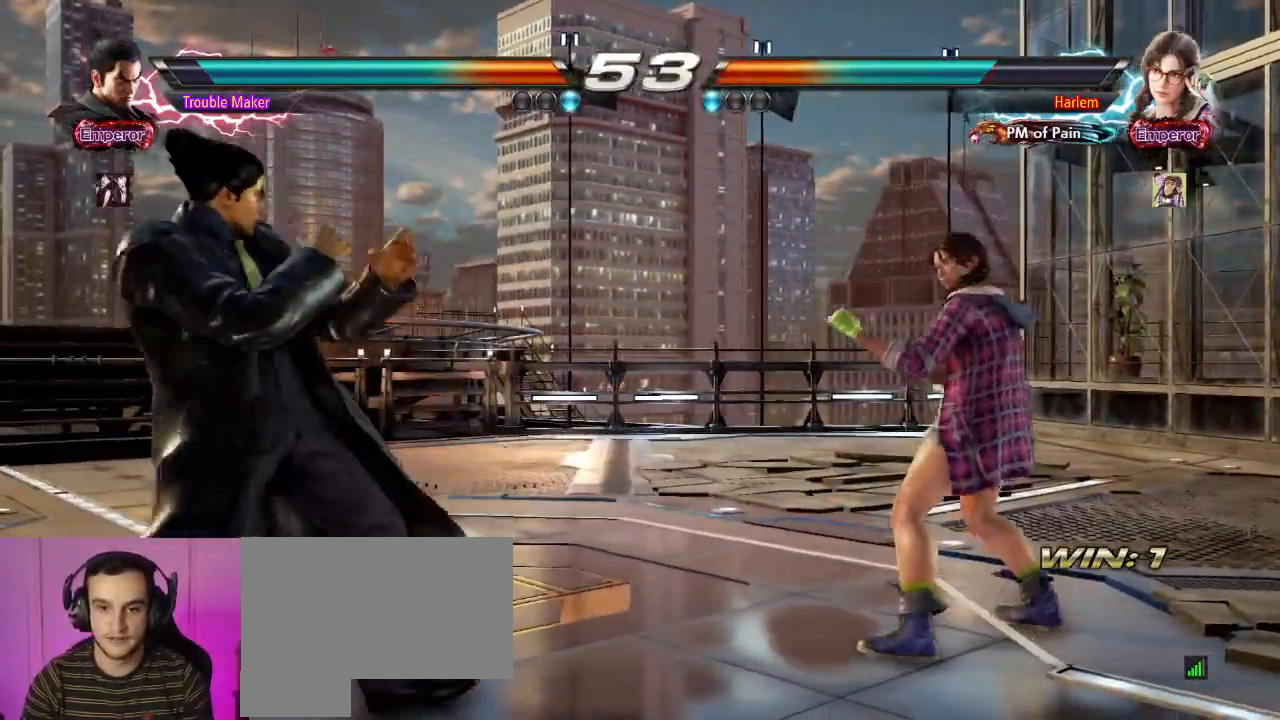
{"dt_ms": 500, "buttons": [], "left_stick": "center", "events": [[67, "left_stick", "down"], [133, "left_stick", "left"], [183, "left_stick", "center"], [233, "left_stick", "left"], [400, "left_stick", "down"], [500, "left_stick", "center"]]}
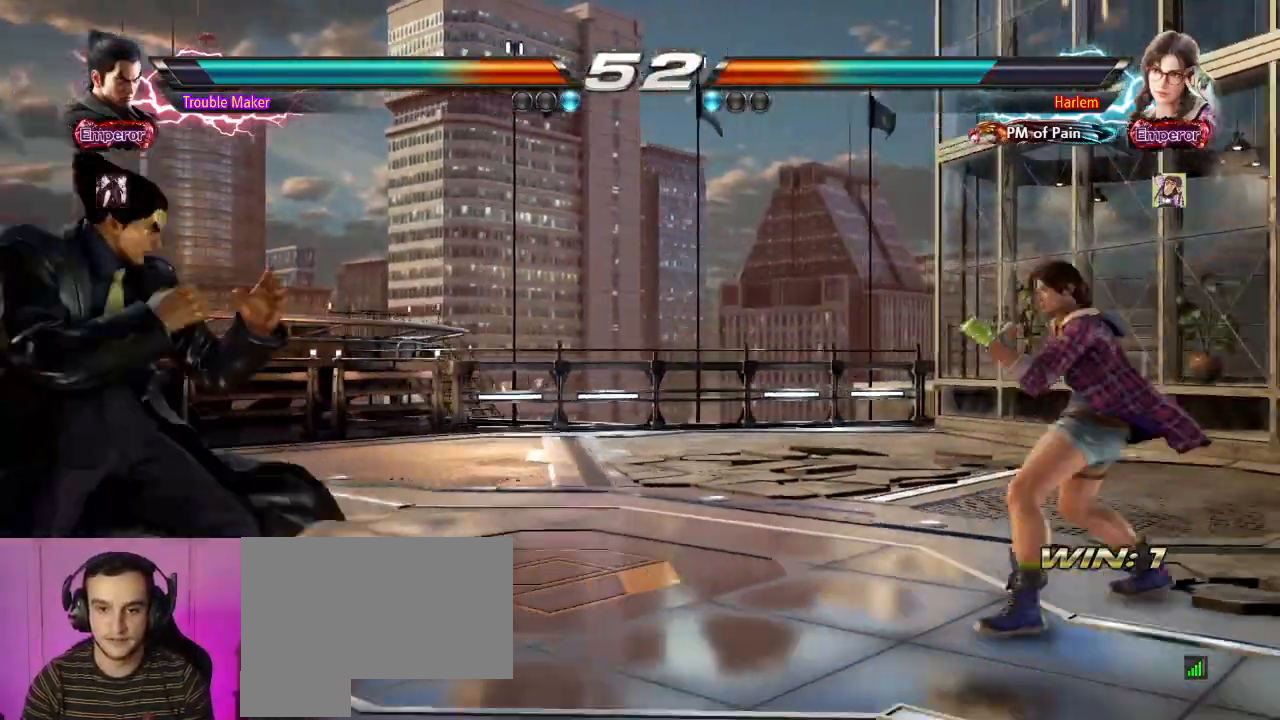
{"dt_ms": 500, "buttons": [], "left_stick": "left", "events": [[67, "left_stick", "left"], [250, "left_stick", "down"], [300, "left_stick", "left"], [350, "left_stick", "center"], [400, "left_stick", "left"]]}
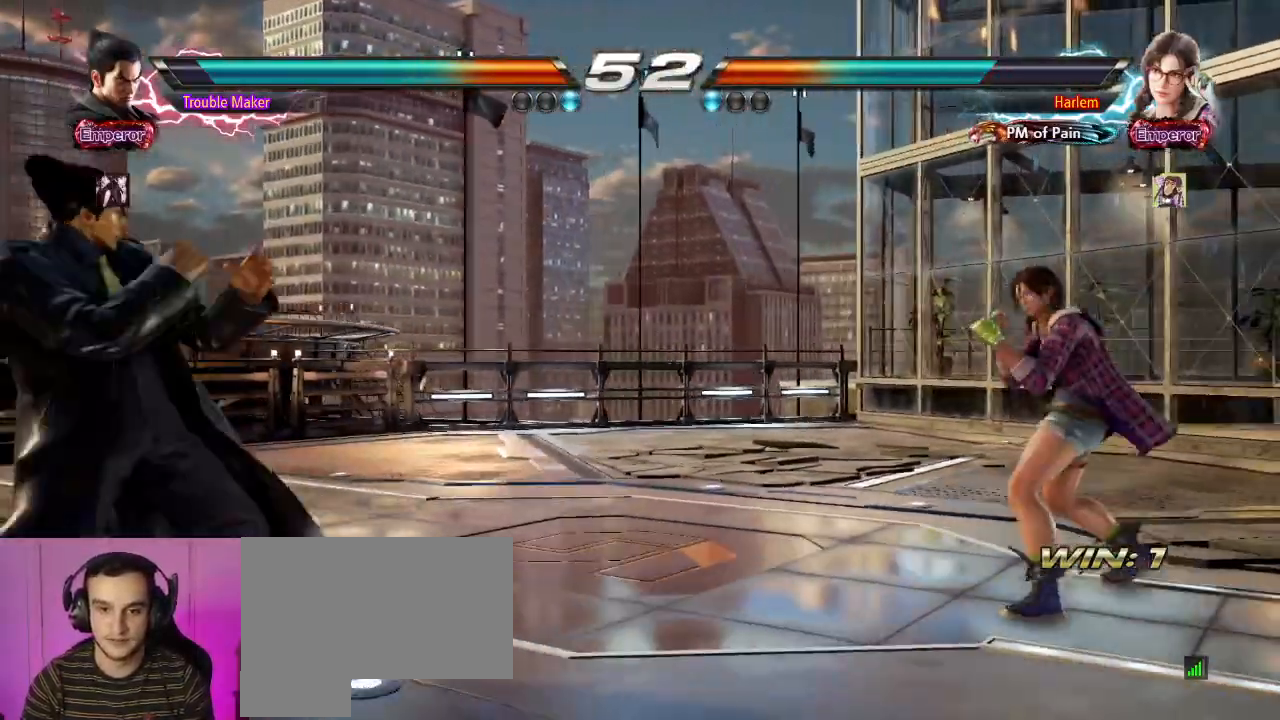
{"dt_ms": 500, "buttons": [], "left_stick": "center", "events": [[67, "left_stick", "center"], [150, "left_stick", "up"], [233, "left_stick", "center"], [433, "left_stick", "right"], [483, "left_stick", "center"]]}
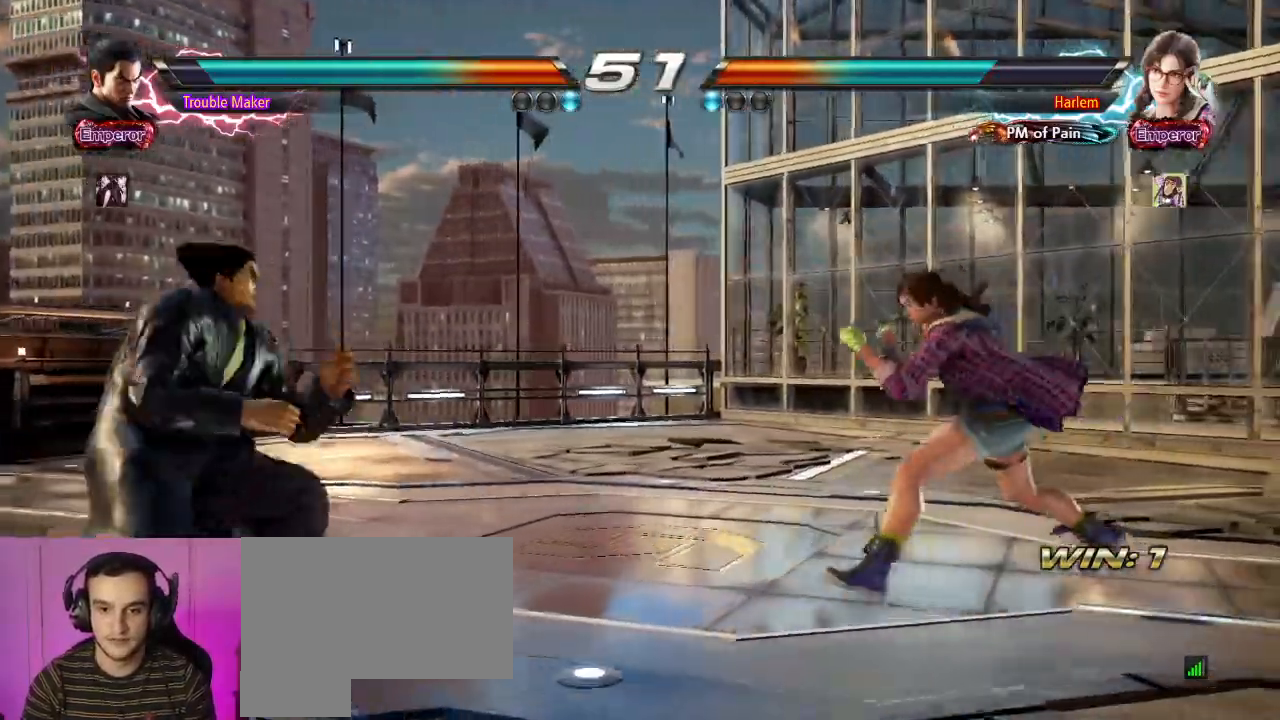
{"dt_ms": 500, "buttons": [], "left_stick": "down-right", "events": [[17, "left_stick", "right"], [50, "left_stick", "down-right"], [217, "CIRCLE", "down"], [233, "CIRCLE", "up"], [283, "CIRCLE", "down"], [417, "SQUARE", "down"], [483, "CIRCLE", "up"], [500, "SQUARE", "up"]]}
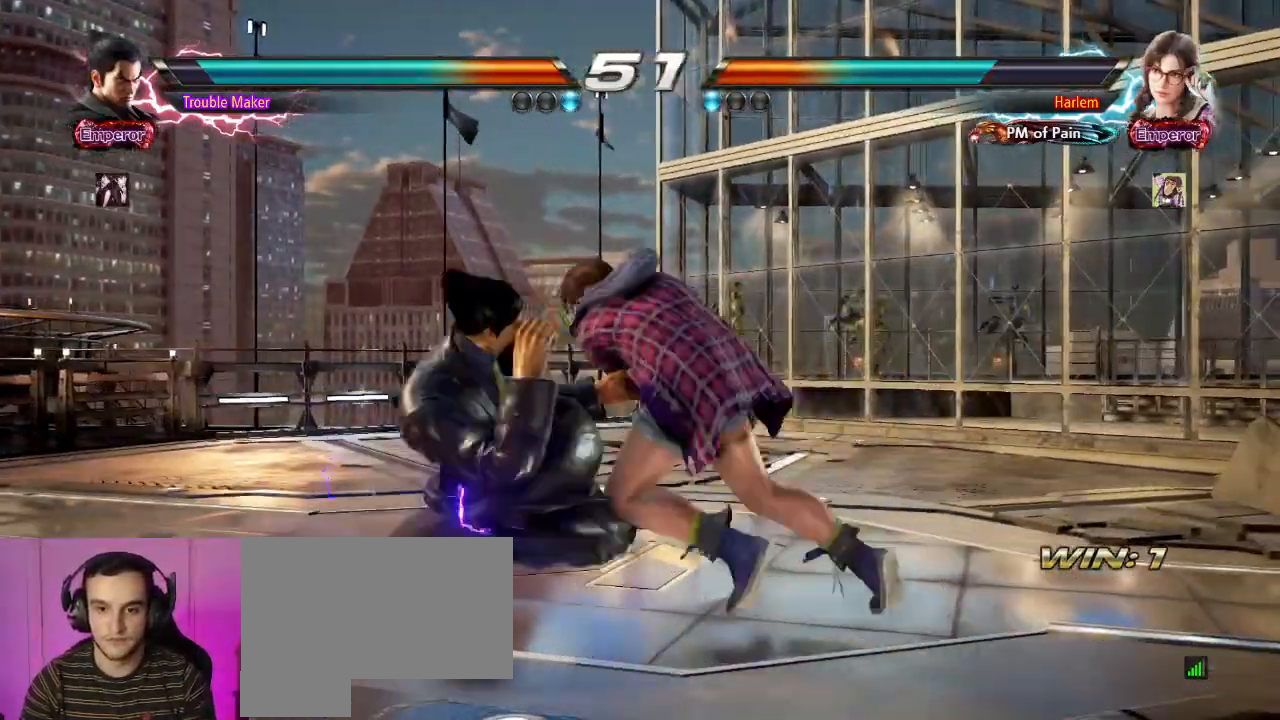
{"dt_ms": 500, "buttons": ["SQUARE"], "left_stick": "left"}
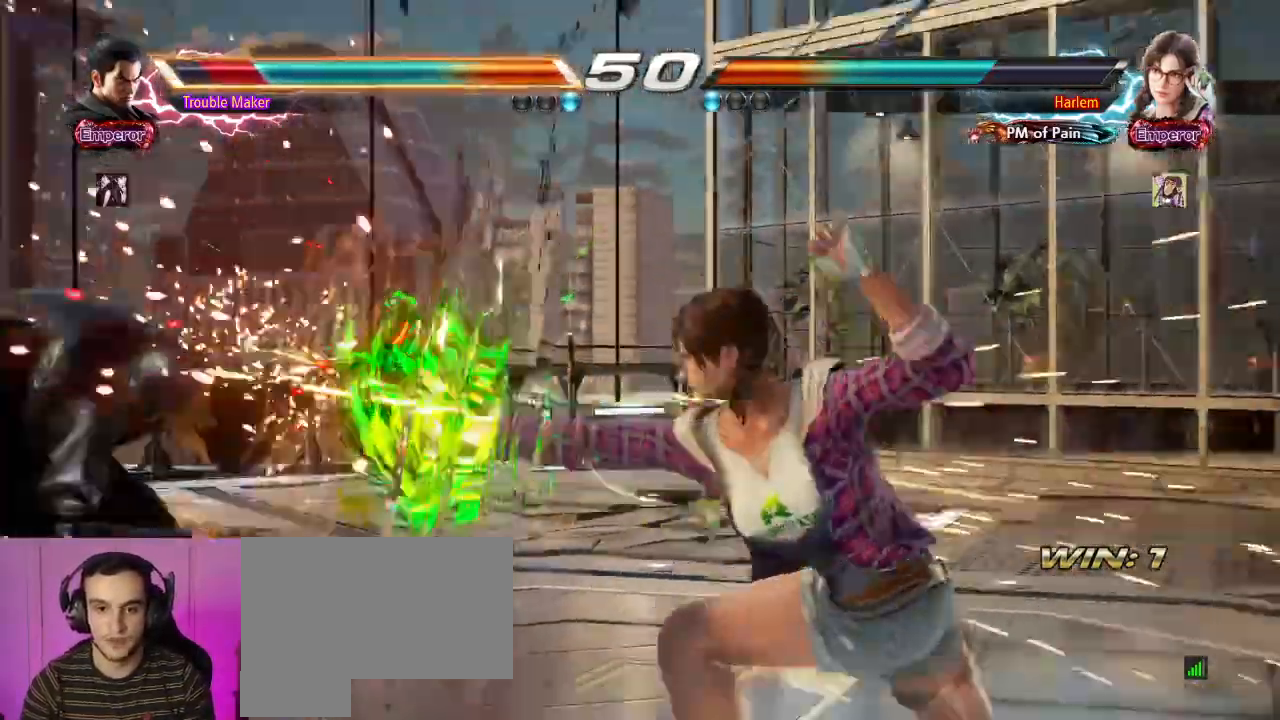
{"dt_ms": 500, "buttons": [], "left_stick": "center", "events": [[67, "SQUARE", "up"], [217, "left_stick", "center"], [233, "SQUARE", "down"], [267, "SQUARE", "up"], [267, "left_stick", "down"], [417, "left_stick", "center"]]}
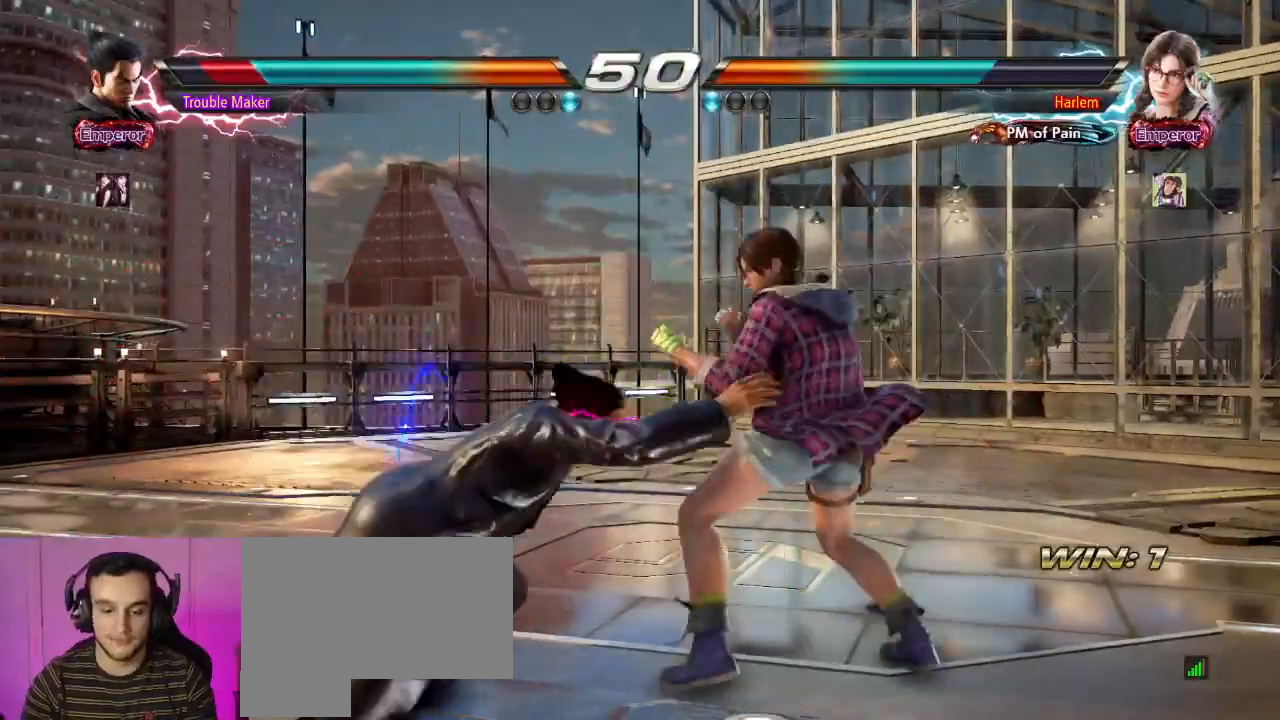
{"dt_ms": 500, "buttons": ["CIRCLE"], "left_stick": "center", "events": [[17, "CIRCLE", "down"], [83, "CROSS", "down"], [100, "CIRCLE", "up"], [233, "SQUARE", "down"], [317, "CROSS", "up"], [333, "SQUARE", "up"], [450, "CIRCLE", "down"]]}
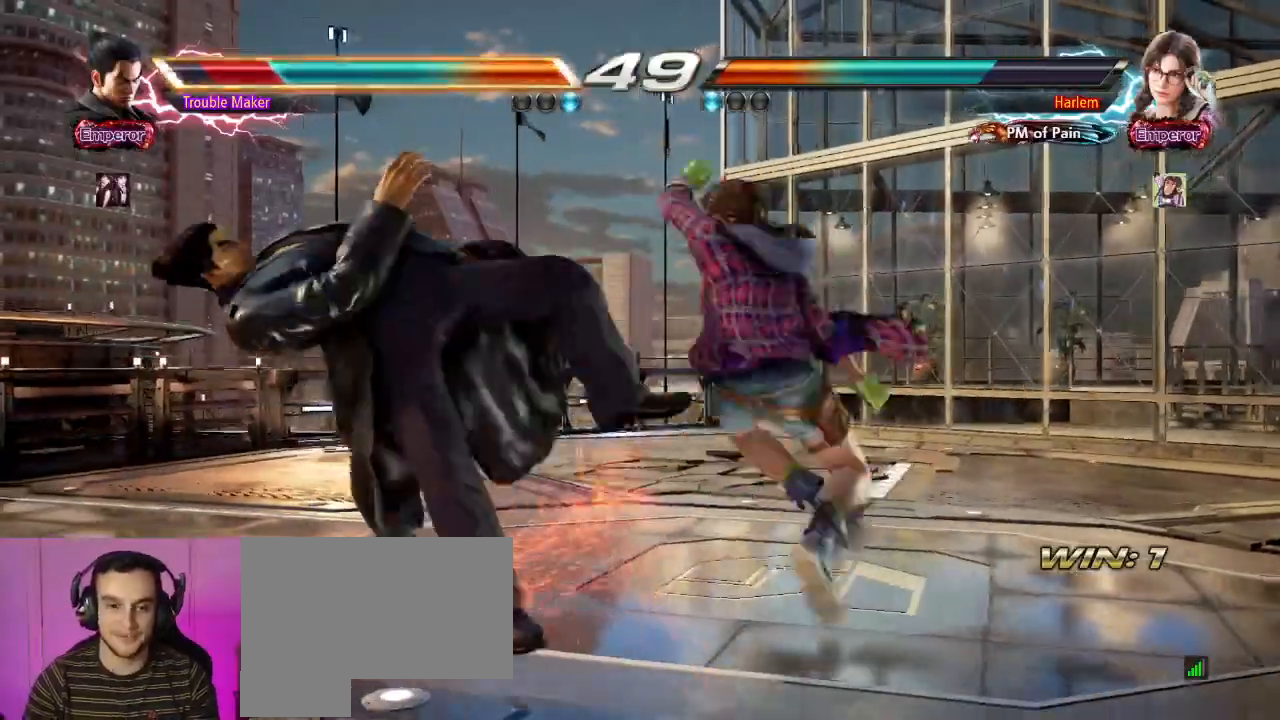
{"dt_ms": 500, "buttons": [], "left_stick": "center", "events": [[50, "CROSS", "down"], [67, "CIRCLE", "up"], [183, "SQUARE", "down"], [250, "CROSS", "up"], [267, "SQUARE", "up"]]}
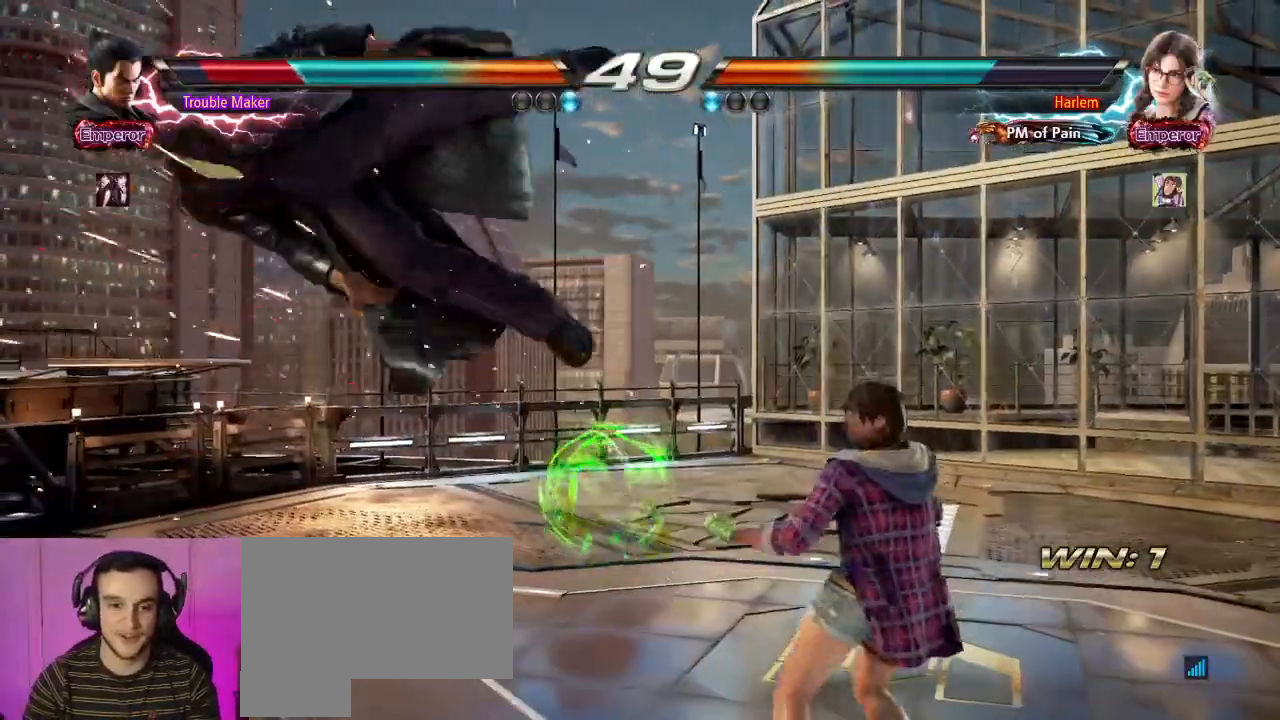
{"dt_ms": 500, "buttons": ["SQUARE"], "left_stick": "left", "events": [[133, "left_stick", "left"], [283, "SQUARE", "down"], [383, "SQUARE", "up"], [483, "SQUARE", "down"]]}
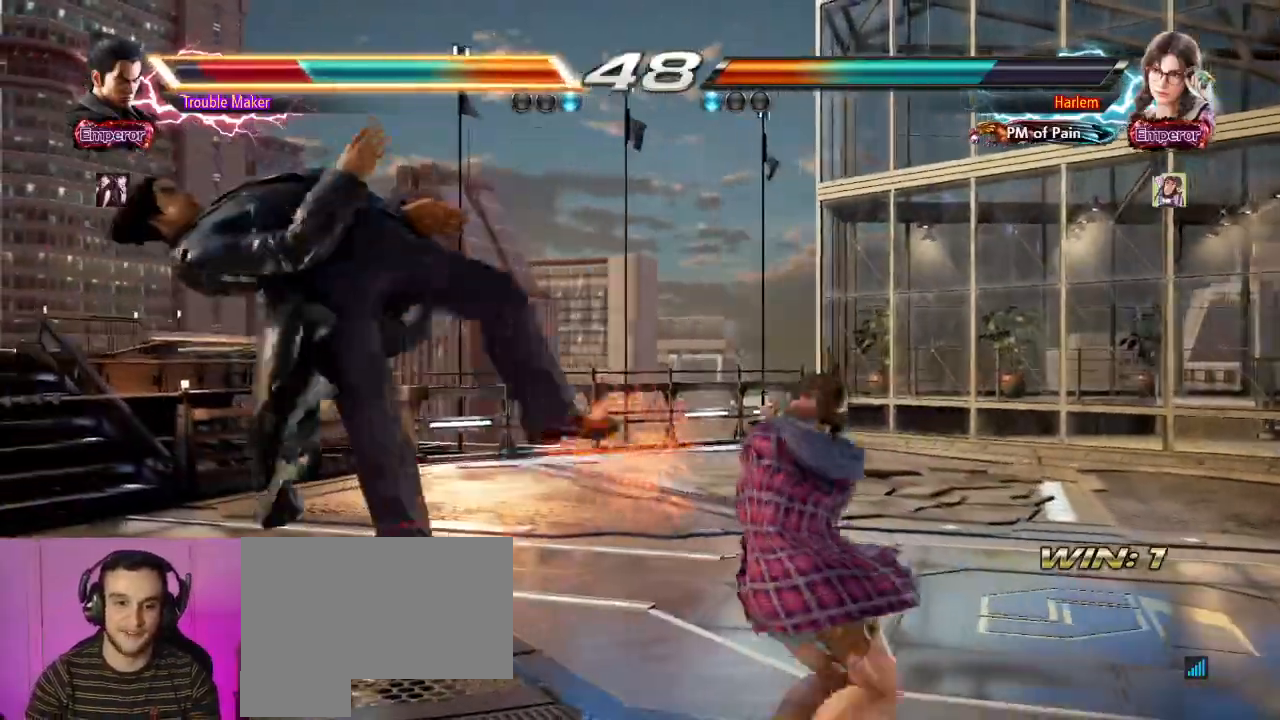
{"dt_ms": 500, "buttons": ["SQUARE"], "left_stick": "left", "events": [[83, "SQUARE", "up"], [183, "SQUARE", "down"], [283, "SQUARE", "up"], [483, "SQUARE", "down"]]}
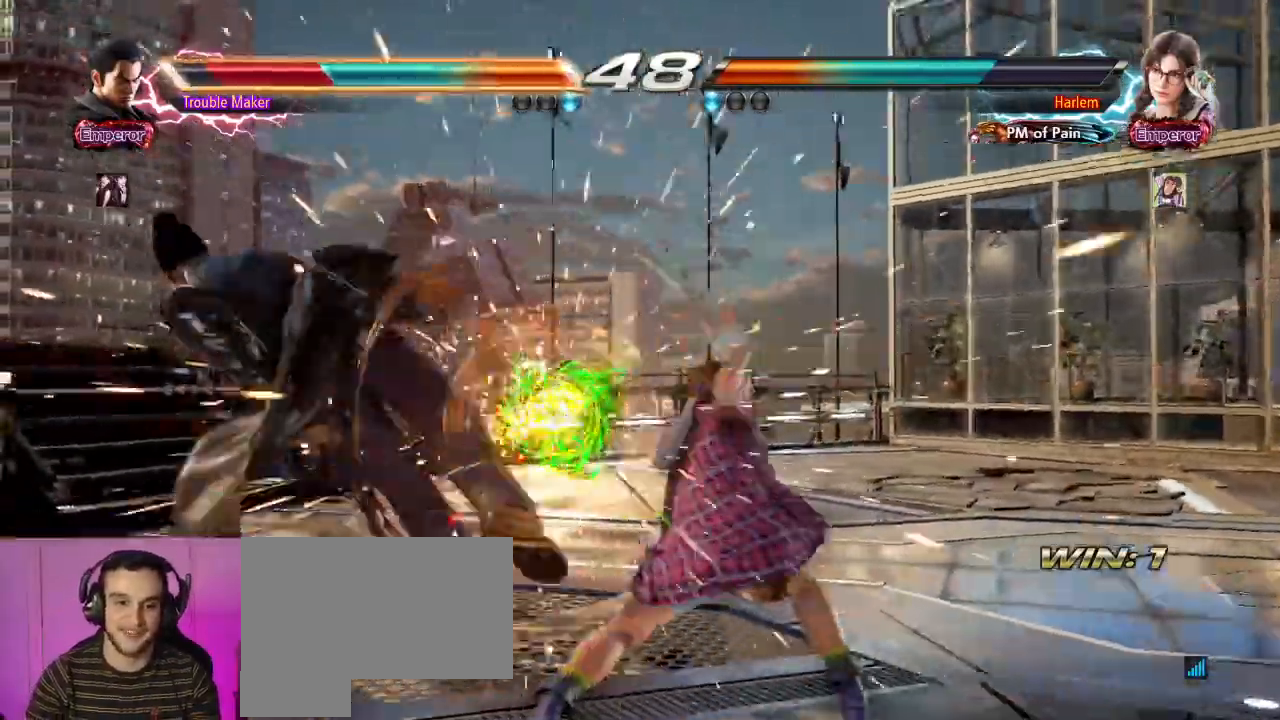
{"dt_ms": 500, "buttons": [], "left_stick": "left", "events": [[67, "SQUARE", "up"], [217, "SQUARE", "down"], [283, "SQUARE", "up"], [417, "SQUARE", "down"], [500, "SQUARE", "up"]]}
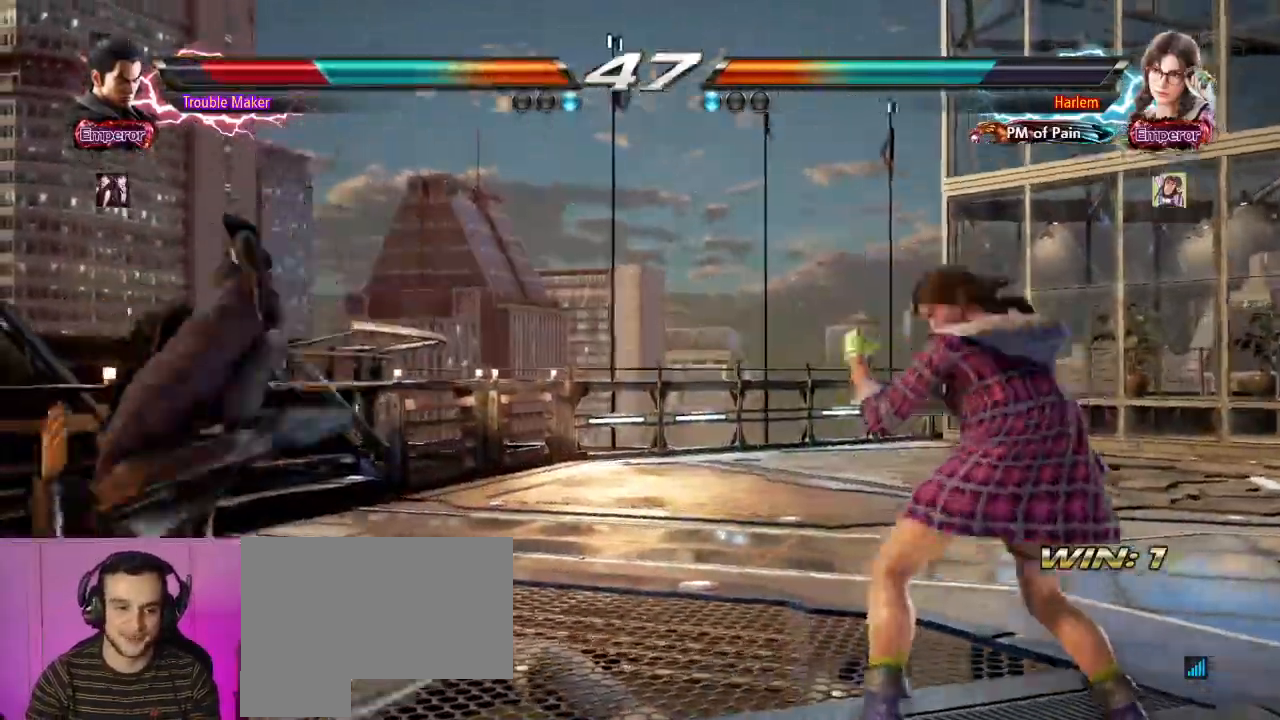
{"dt_ms": 500, "buttons": [], "left_stick": "left", "events": [[117, "SQUARE", "down"], [217, "SQUARE", "up"], [333, "SQUARE", "down"], [467, "SQUARE", "up"]]}
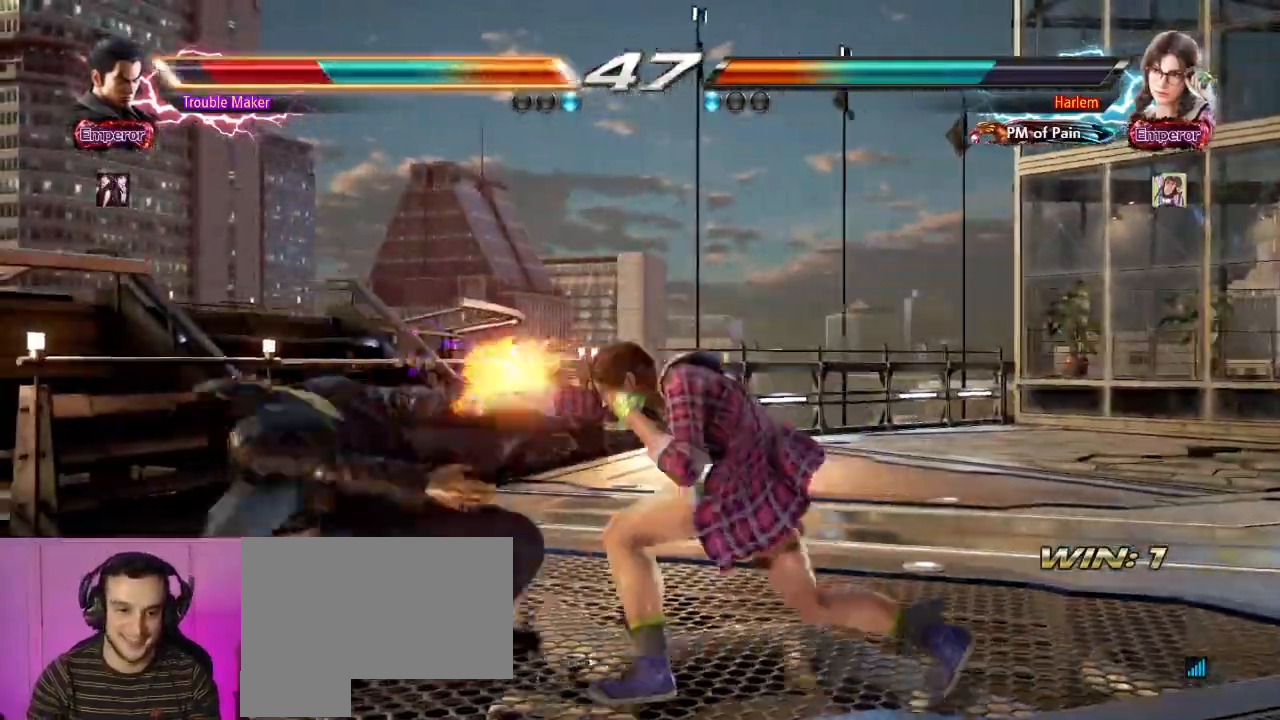
{"dt_ms": 500, "buttons": [], "left_stick": "center", "events": [[133, "SQUARE", "down"], [267, "SQUARE", "up"], [417, "left_stick", "center"]]}
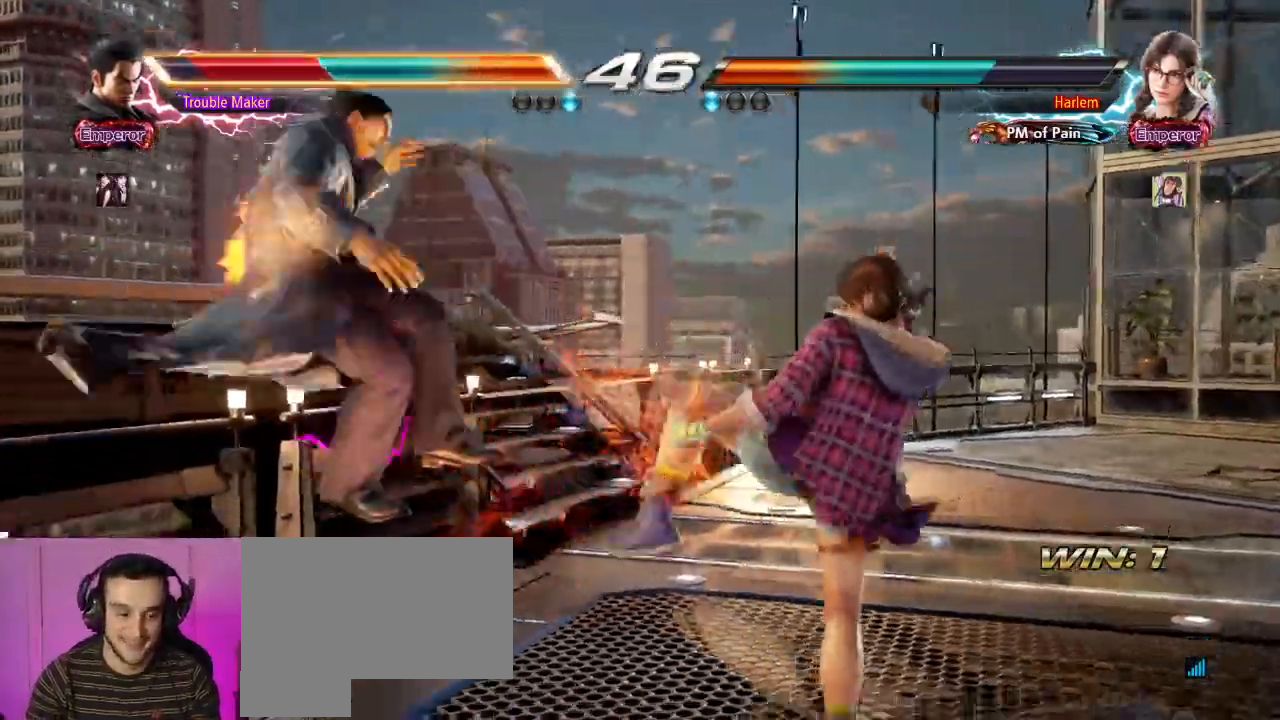
{"dt_ms": 500, "buttons": ["SQUARE"], "left_stick": "center", "events": [[33, "SQUARE", "down"], [117, "SQUARE", "up"], [267, "CIRCLE", "down"], [300, "CROSS", "down"], [333, "CIRCLE", "up"], [400, "SQUARE", "down"], [500, "CROSS", "up"]]}
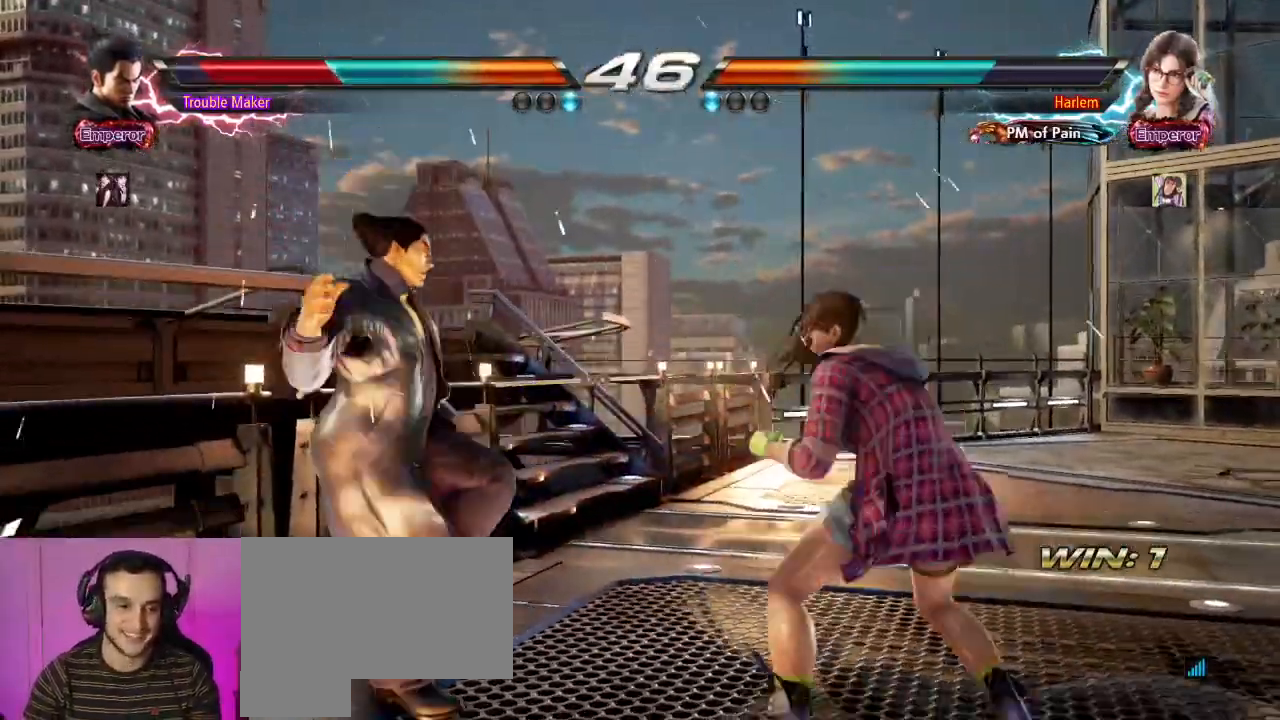
{"dt_ms": 500, "buttons": ["SQUARE"], "left_stick": "center", "events": [[17, "SQUARE", "up"], [100, "CIRCLE", "down"], [267, "SQUARE", "down"], [317, "CIRCLE", "up"], [367, "SQUARE", "up"], [433, "SQUARE", "down"]]}
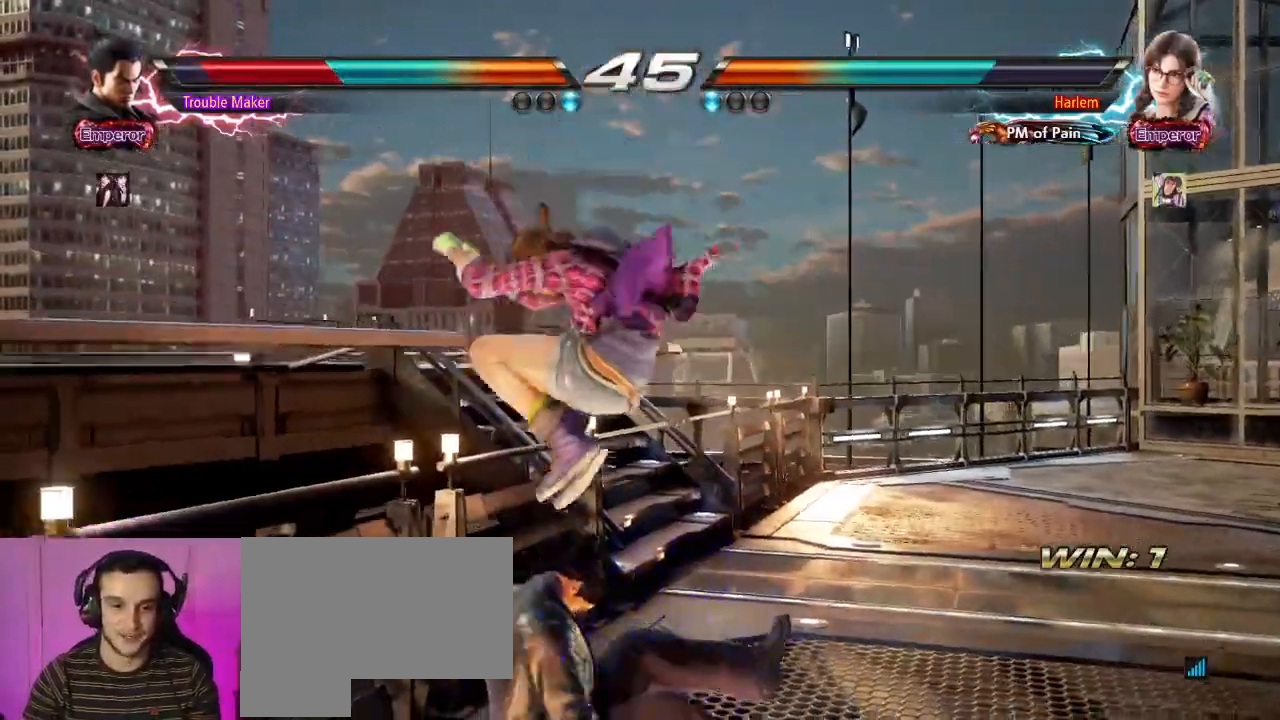
{"dt_ms": 500, "buttons": ["SQUARE"], "left_stick": "right", "events": [[50, "SQUARE", "up"], [100, "SQUARE", "down"], [150, "left_stick", "right"], [217, "SQUARE", "up"], [300, "SQUARE", "down"], [367, "SQUARE", "up"], [467, "SQUARE", "down"]]}
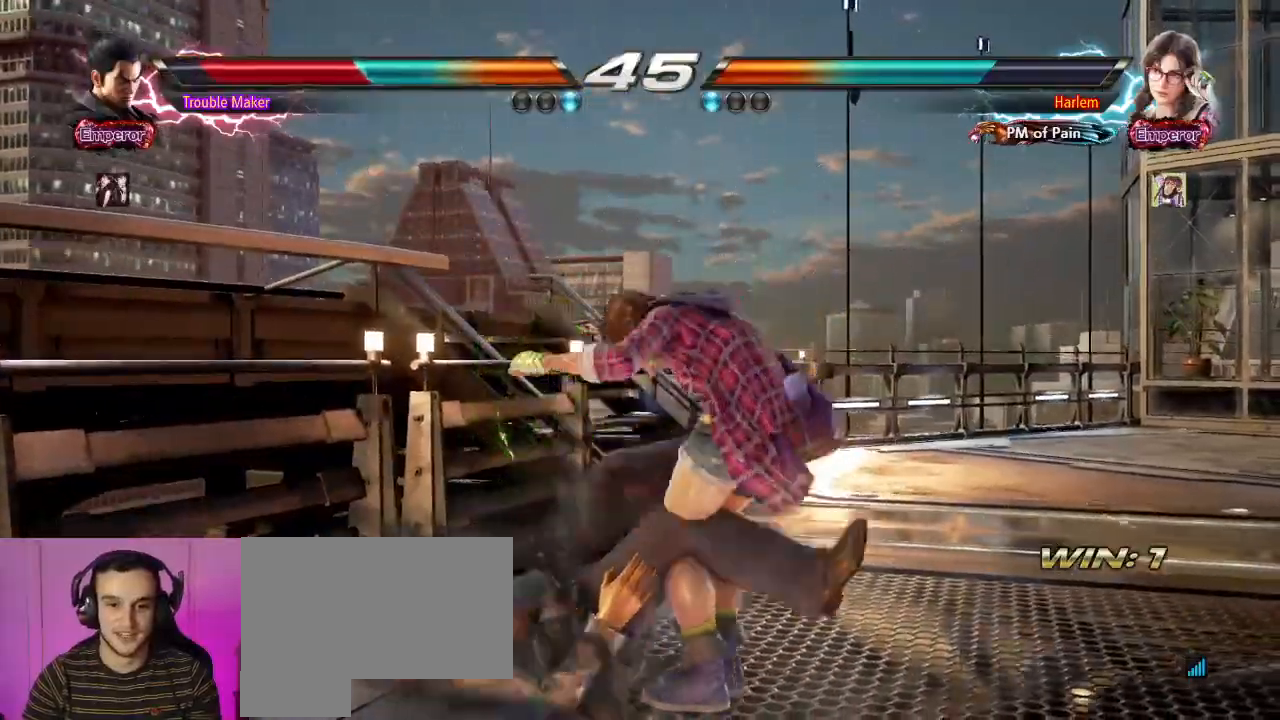
{"dt_ms": 500, "buttons": [], "left_stick": "left", "events": [[50, "SQUARE", "up"], [50, "left_stick", "left"], [150, "SQUARE", "down"], [250, "SQUARE", "up"]]}
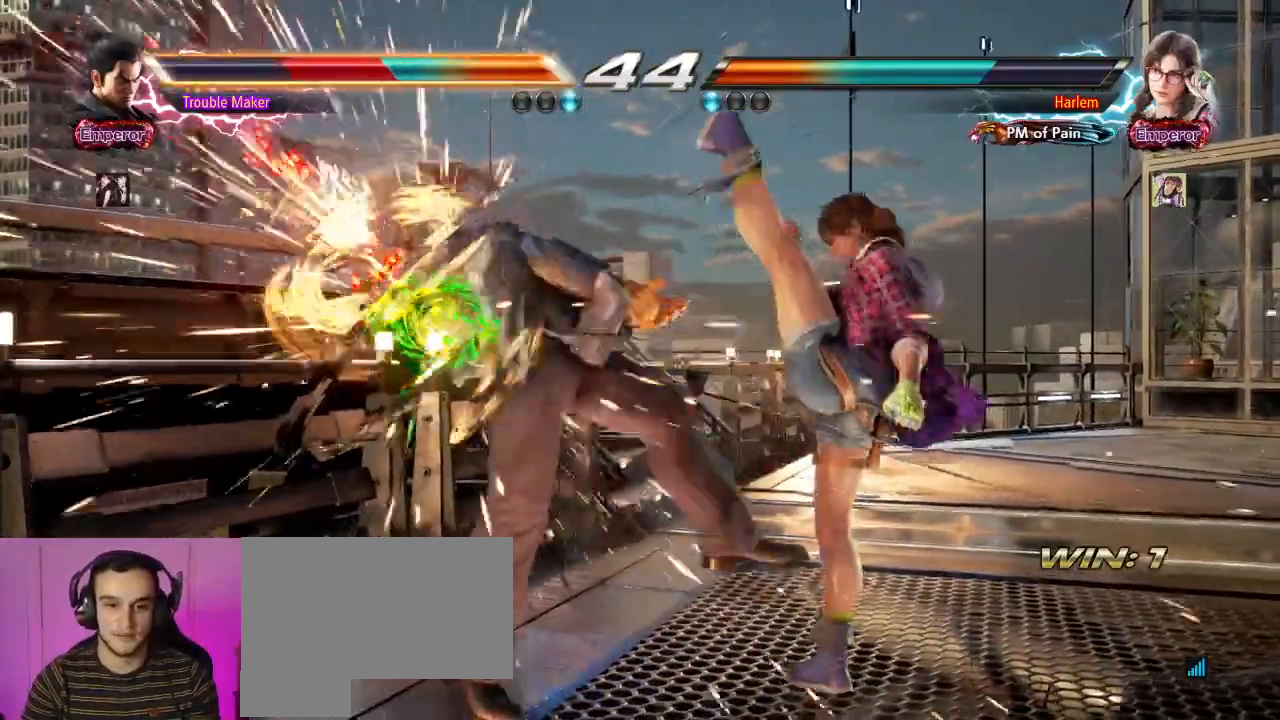
{"dt_ms": 500, "buttons": [], "left_stick": "center", "events": [[183, "left_stick", "center"]]}
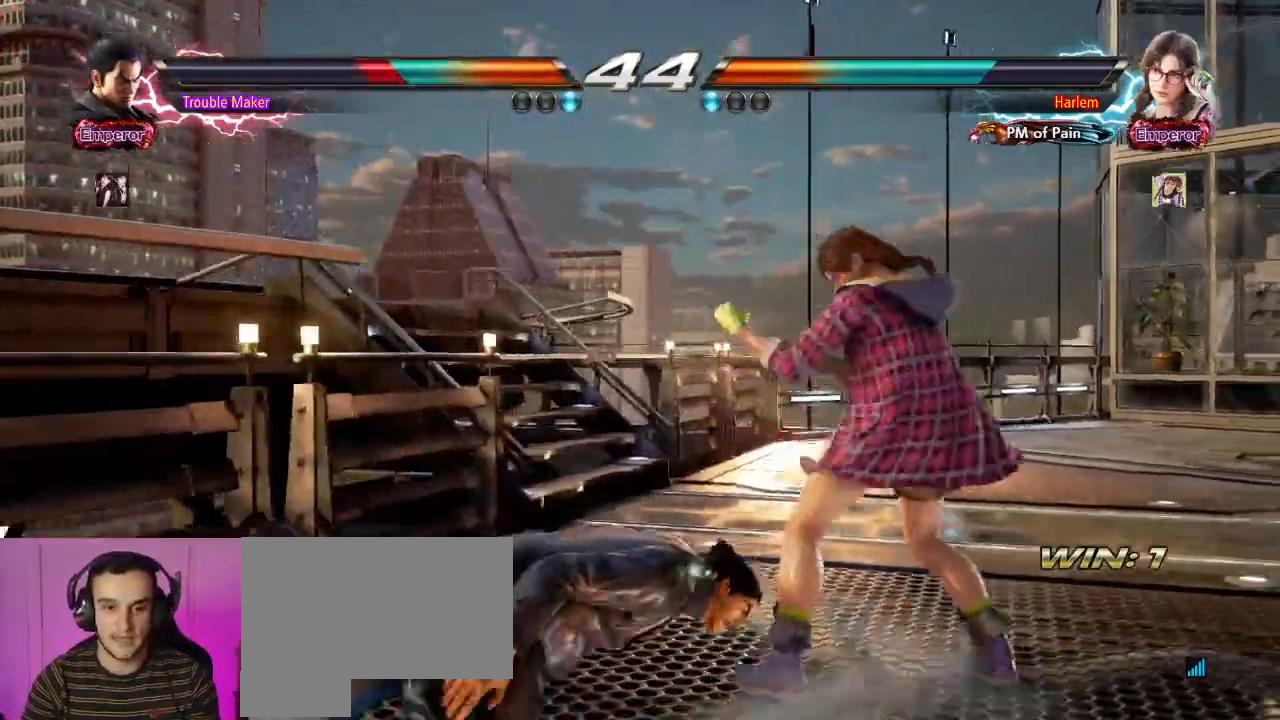
{"dt_ms": 500, "buttons": ["SQUARE"], "left_stick": "down", "events": [[33, "left_stick", "down"], [133, "SQUARE", "down"], [150, "SQUARE", "up"], [267, "SQUARE", "down"], [333, "SQUARE", "up"], [450, "SQUARE", "down"]]}
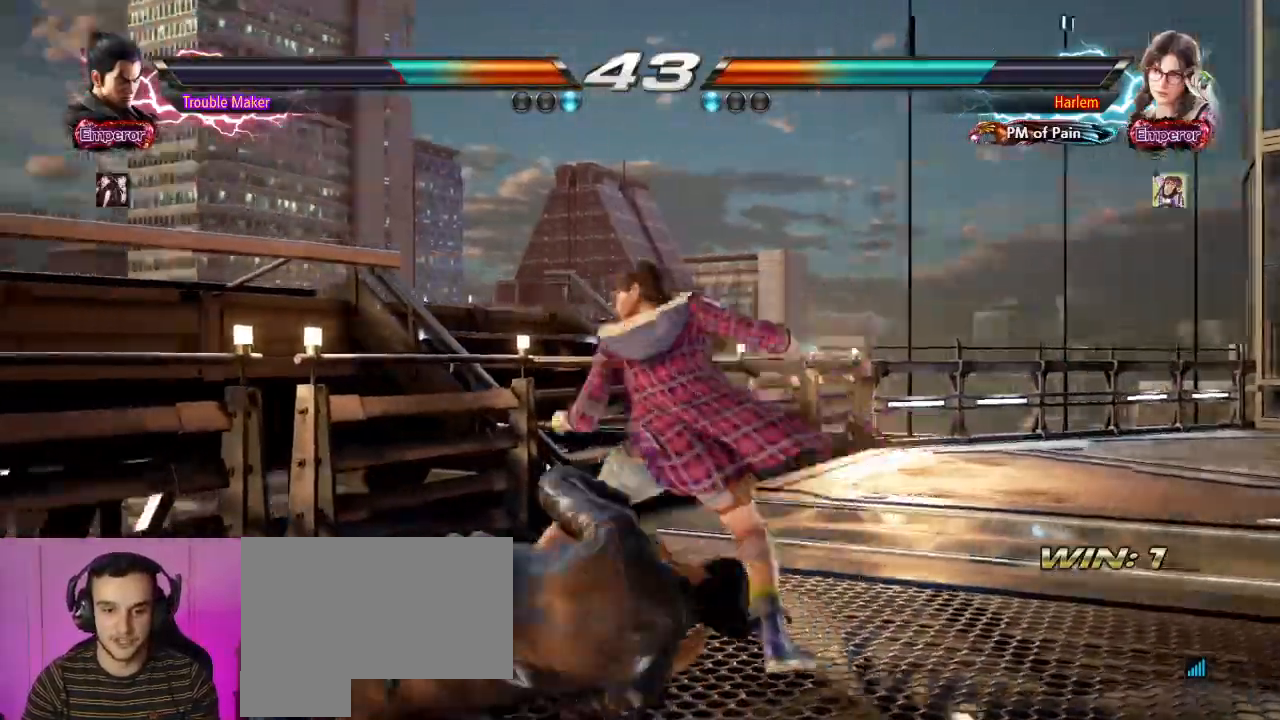
{"dt_ms": 500, "buttons": [], "left_stick": "center", "events": [[33, "SQUARE", "up"], [133, "SQUARE", "down"], [333, "SQUARE", "up"], [367, "left_stick", "center"]]}
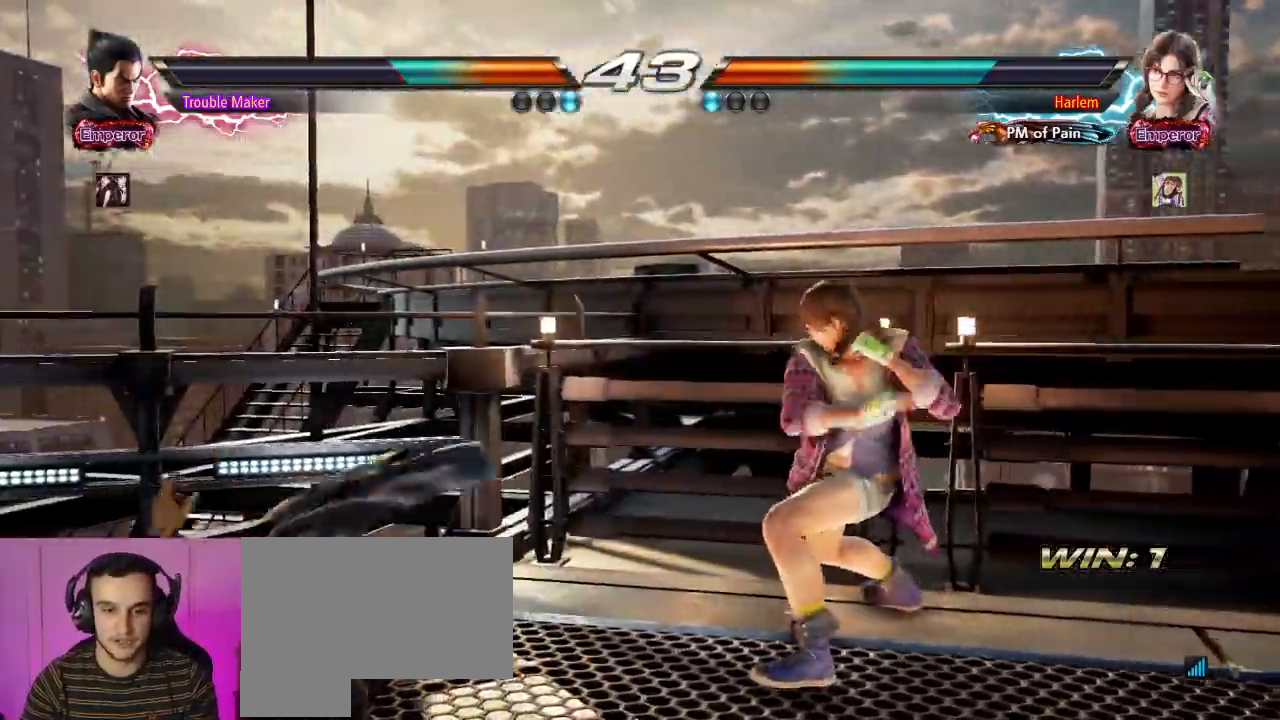
{"dt_ms": 500, "buttons": [], "left_stick": "center", "events": [[383, "CROSS", "down"], [450, "CROSS", "up"]]}
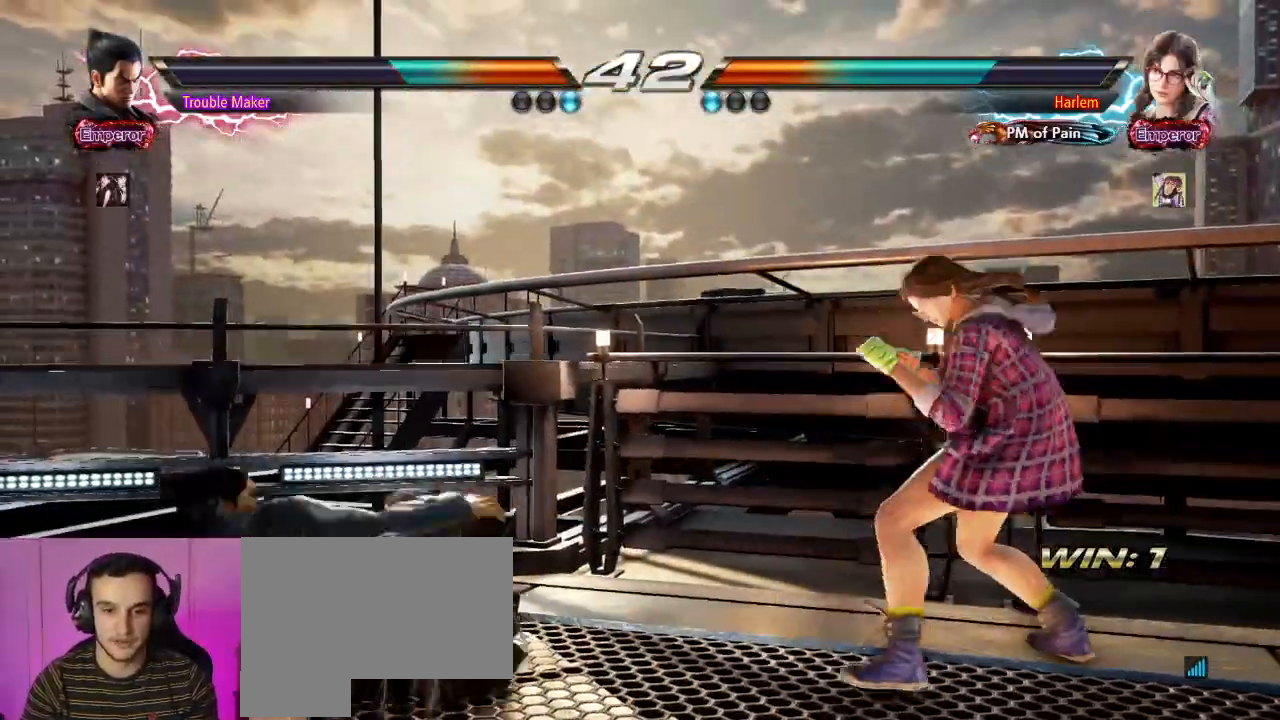
{"dt_ms": 500, "buttons": [], "left_stick": "left", "events": [[150, "left_stick", "left"]]}
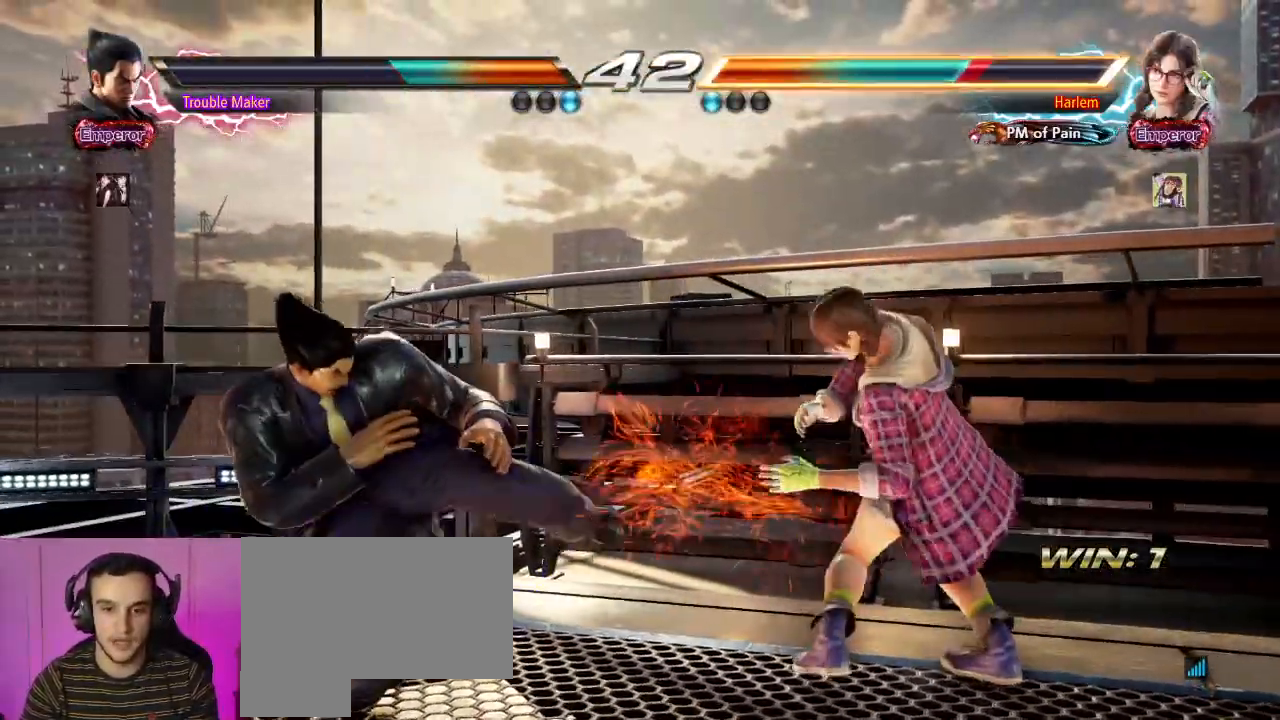
{"dt_ms": 500, "buttons": [], "left_stick": "left", "events": [[100, "left_stick", "center"], [167, "left_stick", "right"], [217, "left_stick", "center"], [283, "left_stick", "right"], [483, "left_stick", "left"]]}
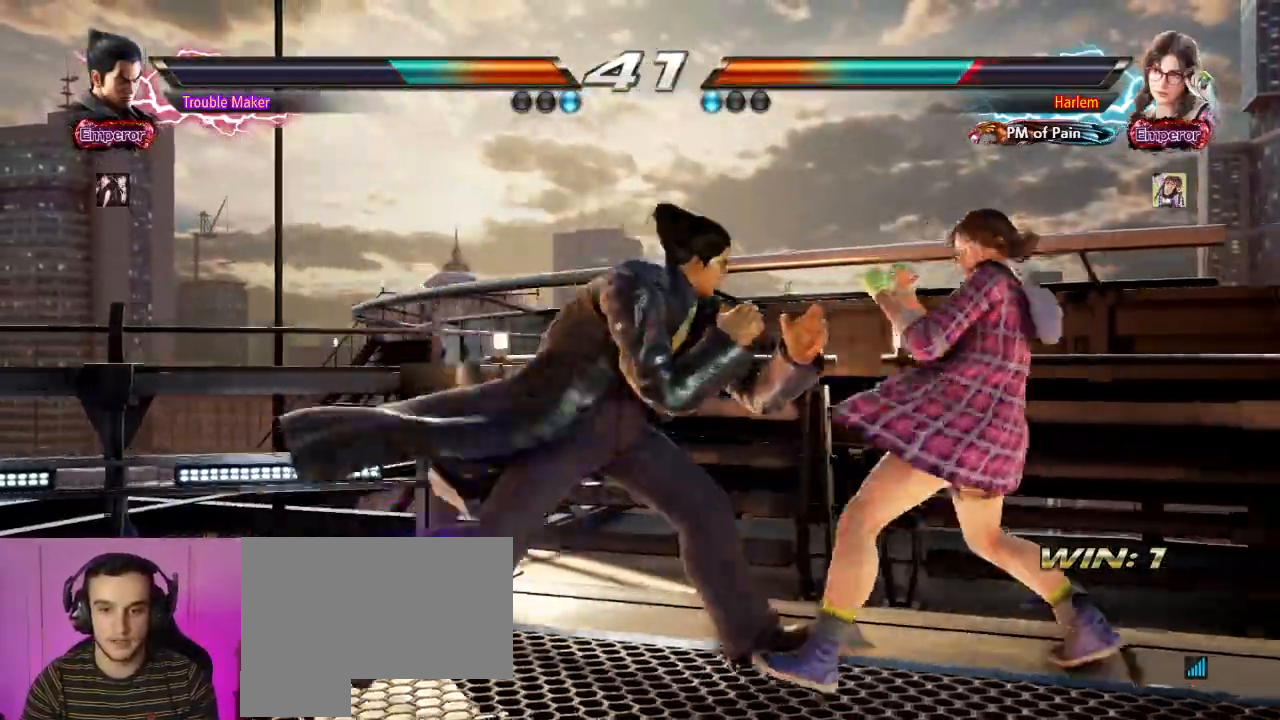
{"dt_ms": 500, "buttons": [], "left_stick": "left", "events": [[100, "left_stick", "down-left"], [117, "TRIANGLE", "down"], [217, "TRIANGLE", "up"], [283, "left_stick", "left"]]}
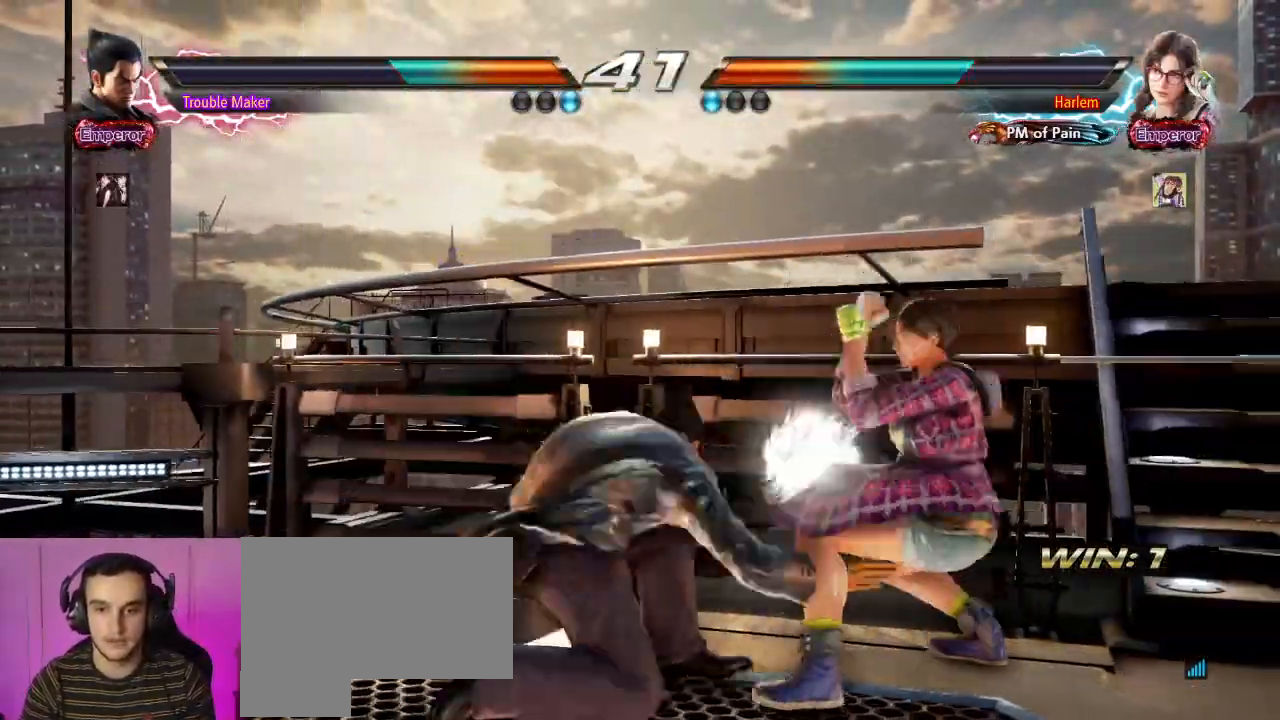
{"dt_ms": 1000, "buttons": [], "left_stick": "left"}
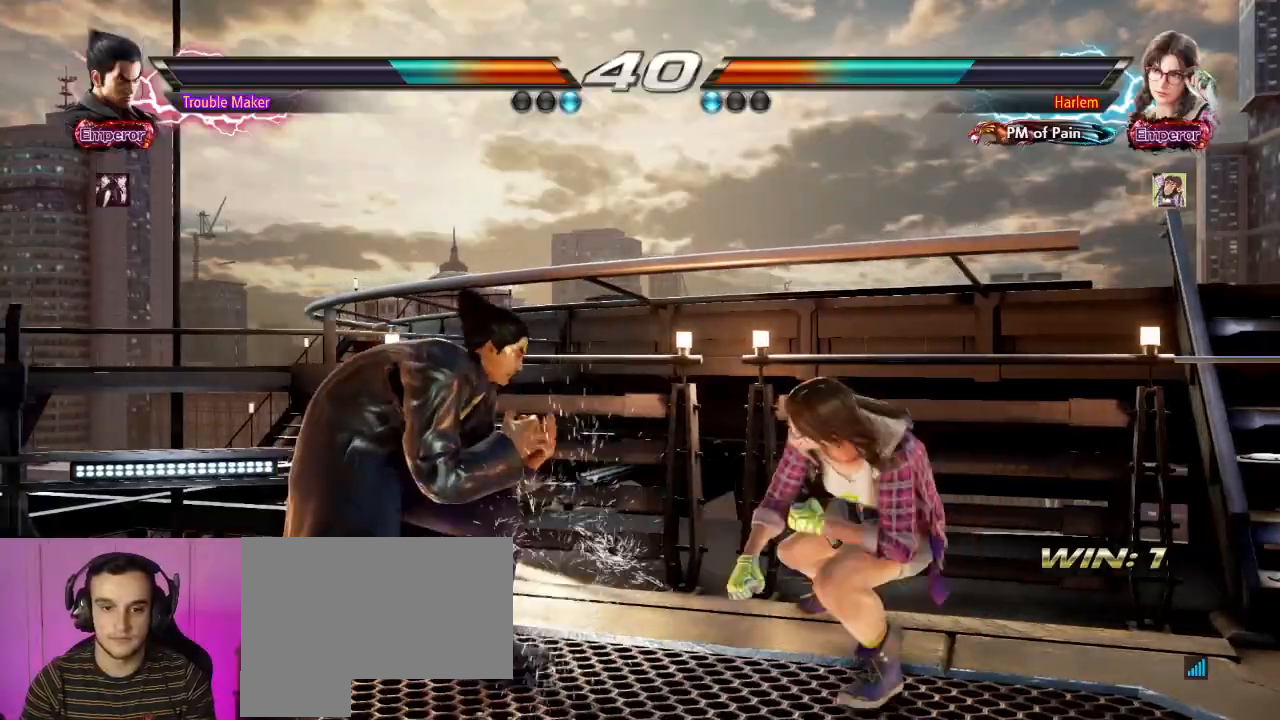
{"dt_ms": 500, "buttons": [], "left_stick": "left", "events": [[133, "left_stick", "center"], [233, "left_stick", "left"], [367, "left_stick", "center"], [450, "left_stick", "left"]]}
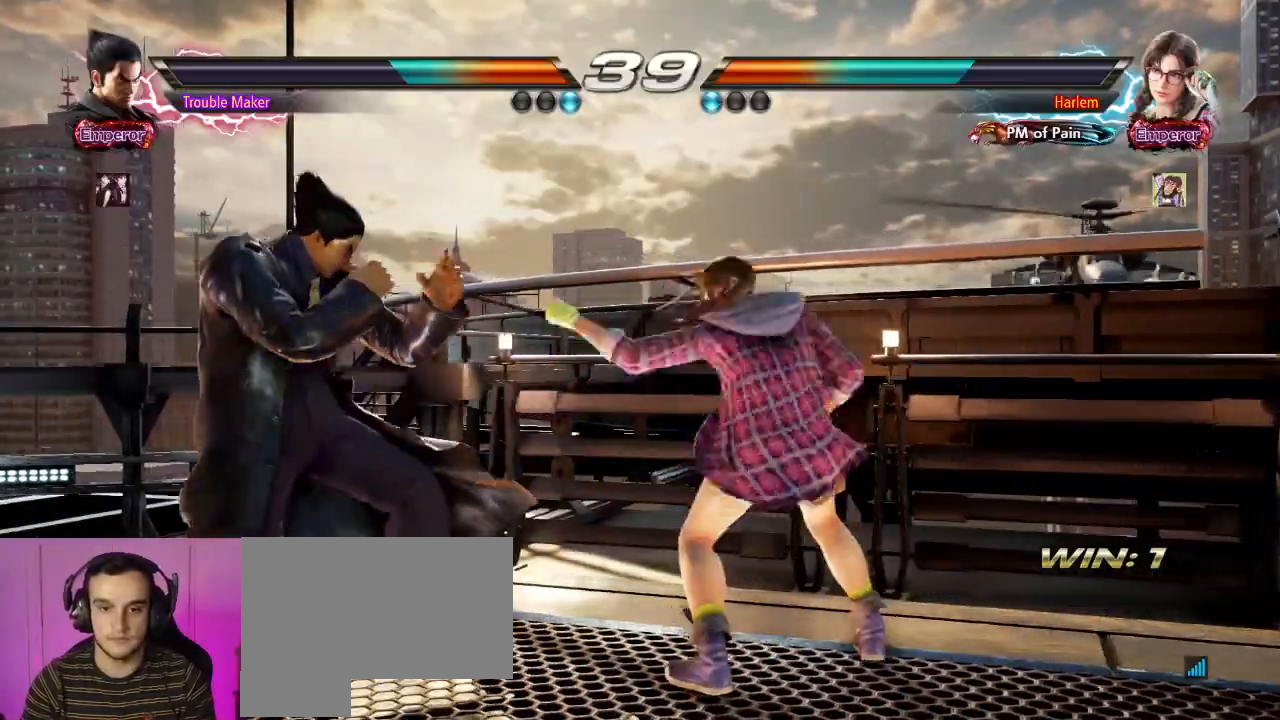
{"dt_ms": 500, "buttons": [], "left_stick": "center", "events": [[150, "left_stick", "center"], [250, "TRIANGLE", "down"], [317, "TRIANGLE", "up"]]}
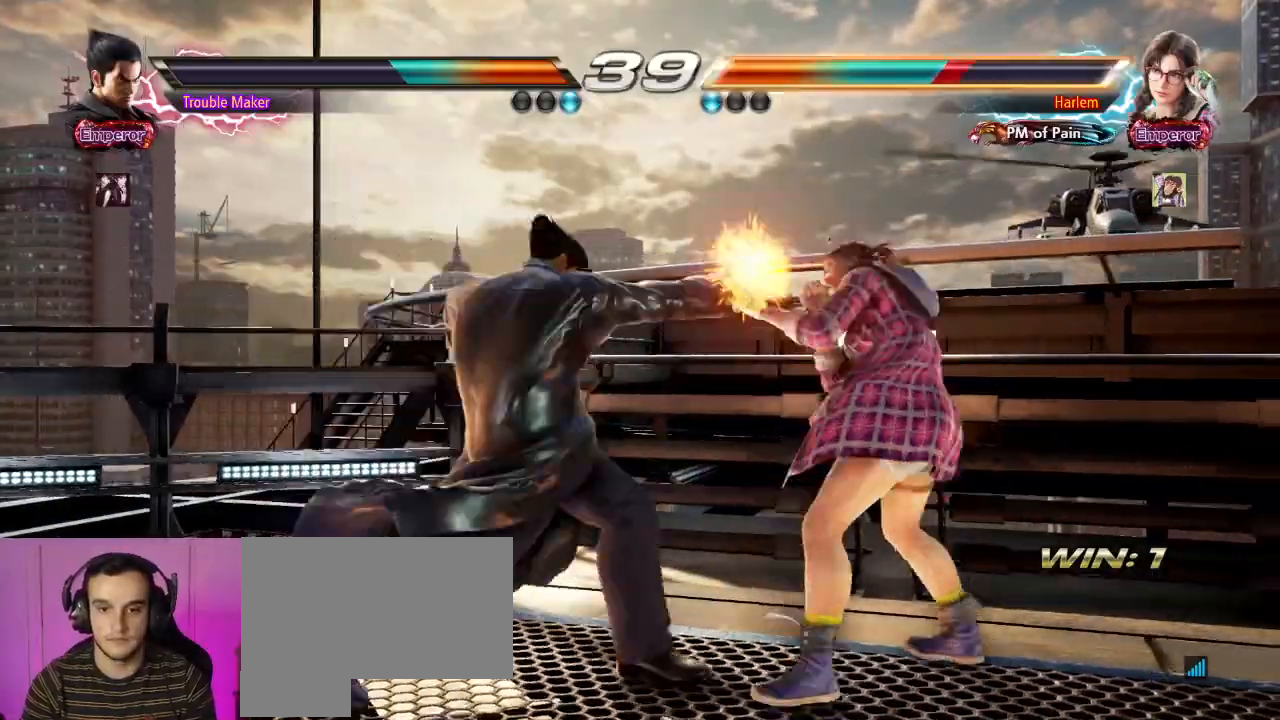
{"dt_ms": 1000, "buttons": [], "left_stick": "center"}
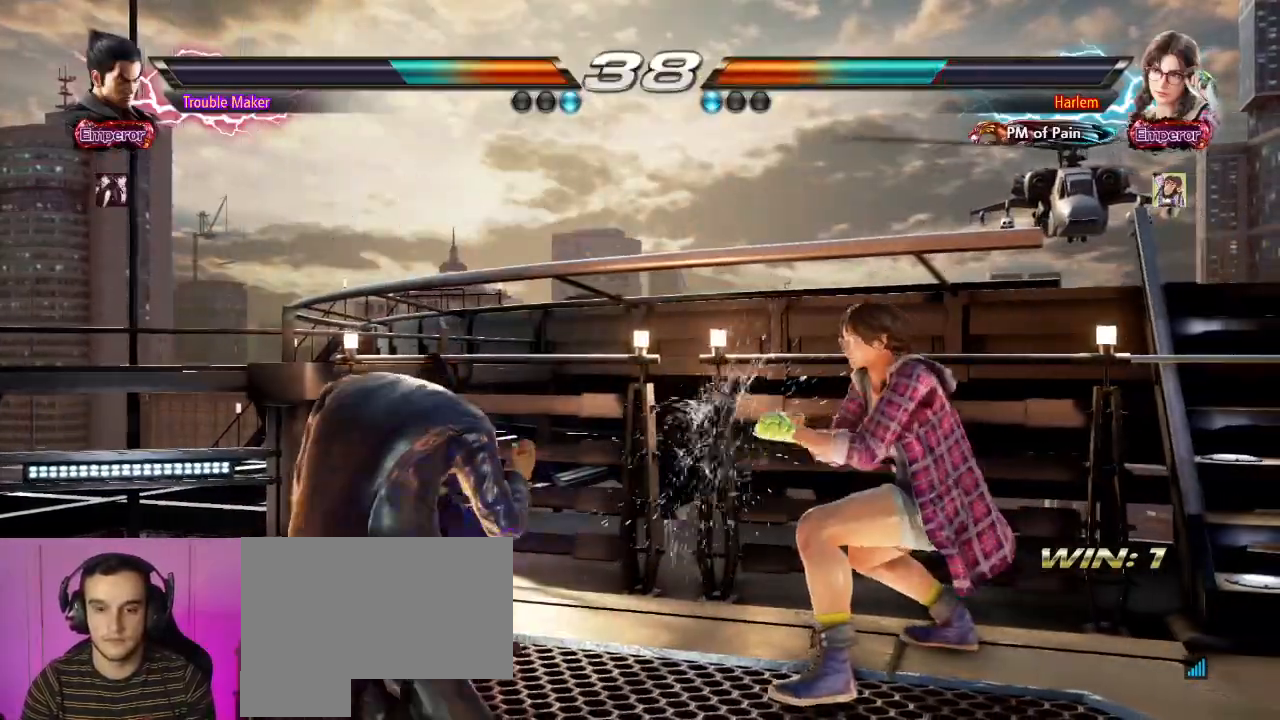
{"dt_ms": 500, "buttons": [], "left_stick": "center", "events": [[117, "left_stick", "down-left"], [483, "left_stick", "center"]]}
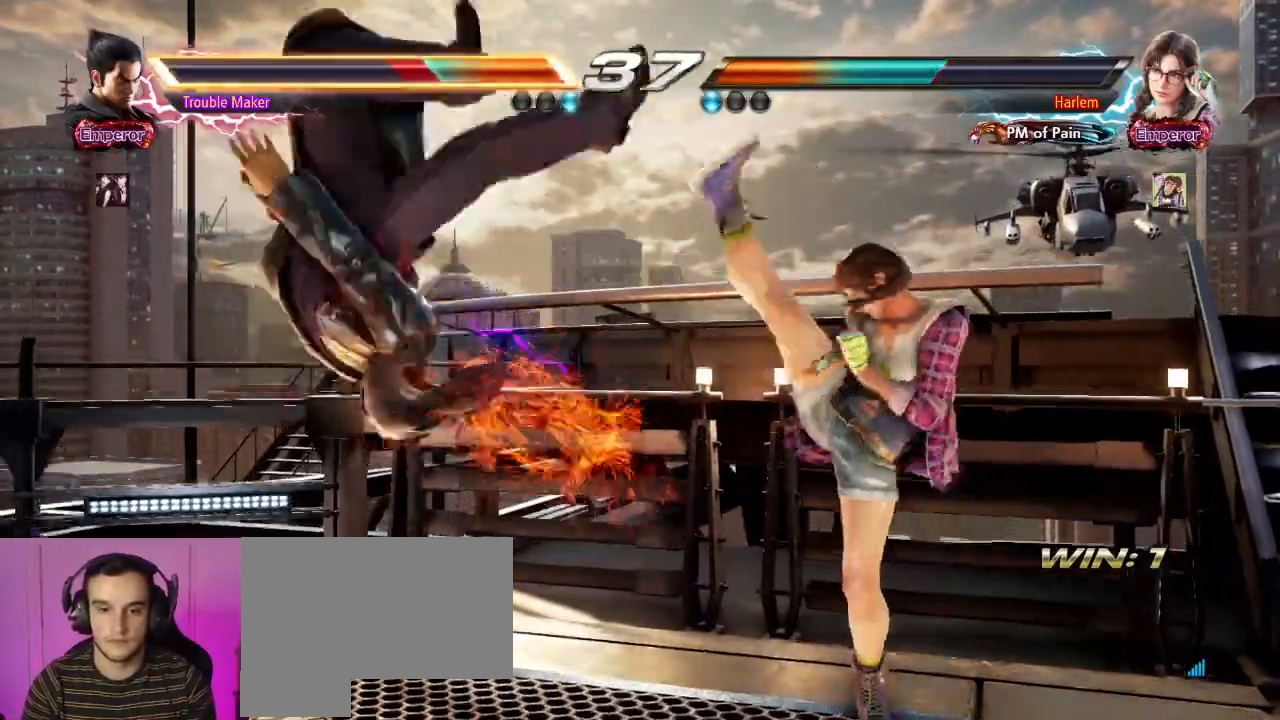
{"dt_ms": 500, "buttons": [], "left_stick": "center", "events": []}